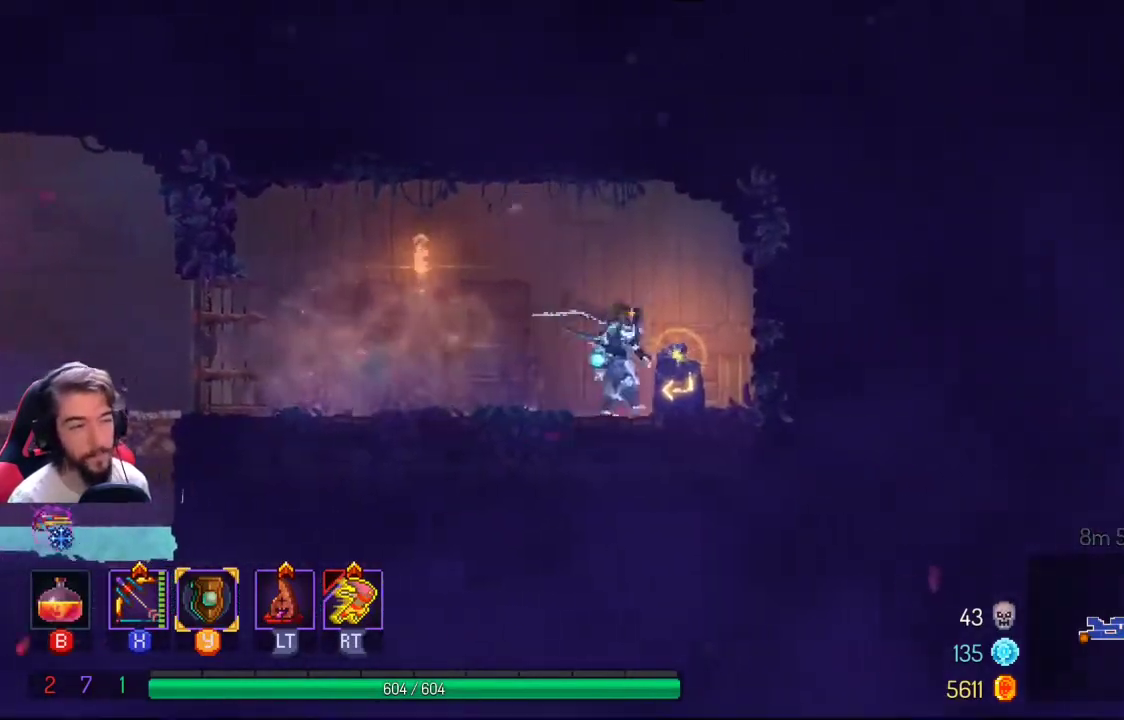
Gameplay with a controller (Xbox layout); each line is a JSON object with the inputs held at the frame after it (dt_ms = milliseconds from this image to that frame). "events" lists button and stick changes between this image and that frame as [ms after this image, input, new state], when the widget could be followed in between. Not read: R3.
{"dt_ms": 500, "buttons": [], "left_stick": "center", "right_stick": "center", "events": [[33, "R1", "down"], [33, "R2", "down"], [133, "R1", "up"], [133, "R2", "up"]]}
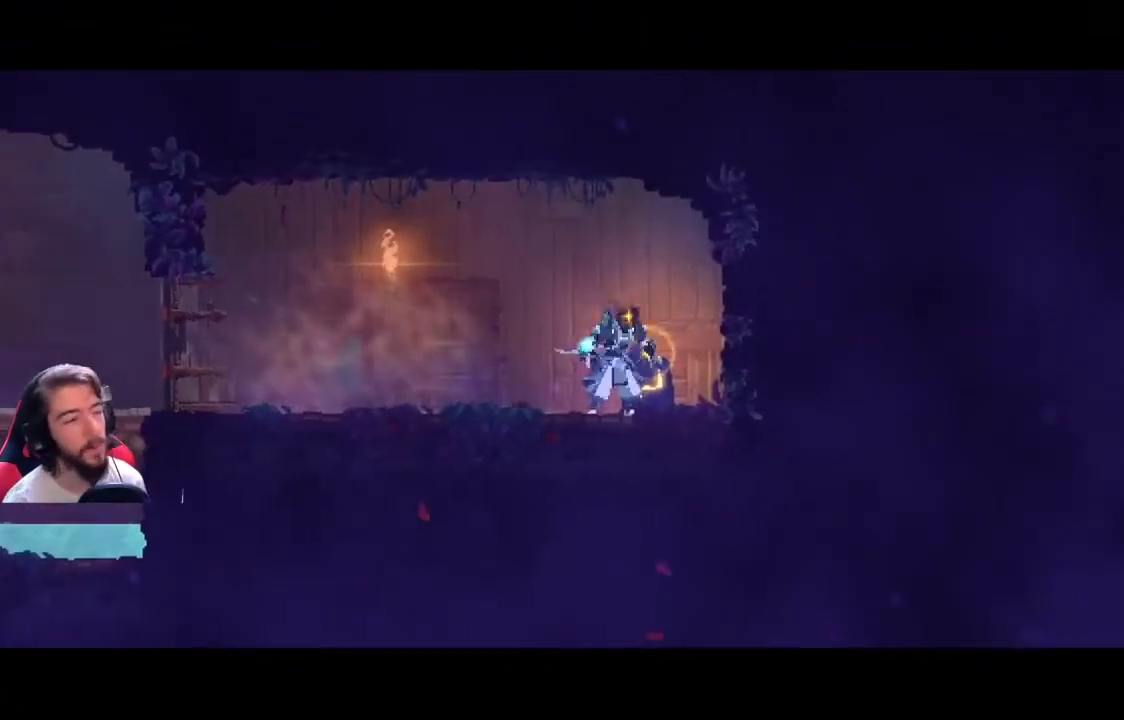
{"dt_ms": 500, "buttons": [], "left_stick": "center", "right_stick": "center", "events": []}
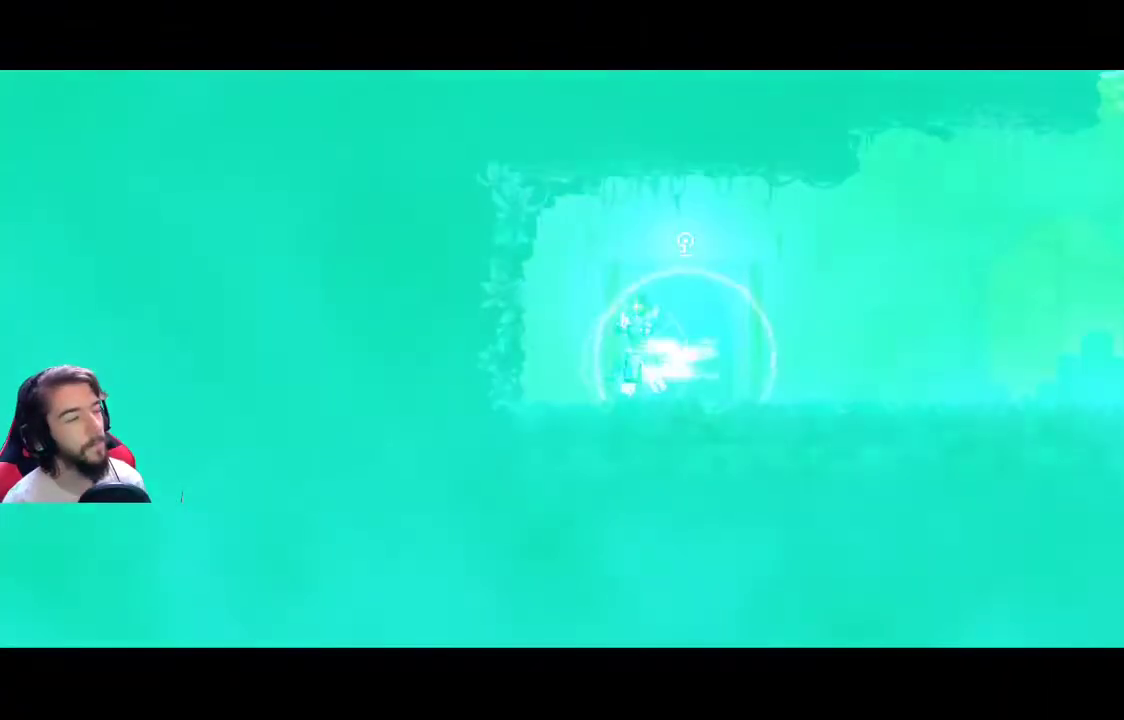
{"dt_ms": 500, "buttons": [], "left_stick": "center", "right_stick": "center", "events": []}
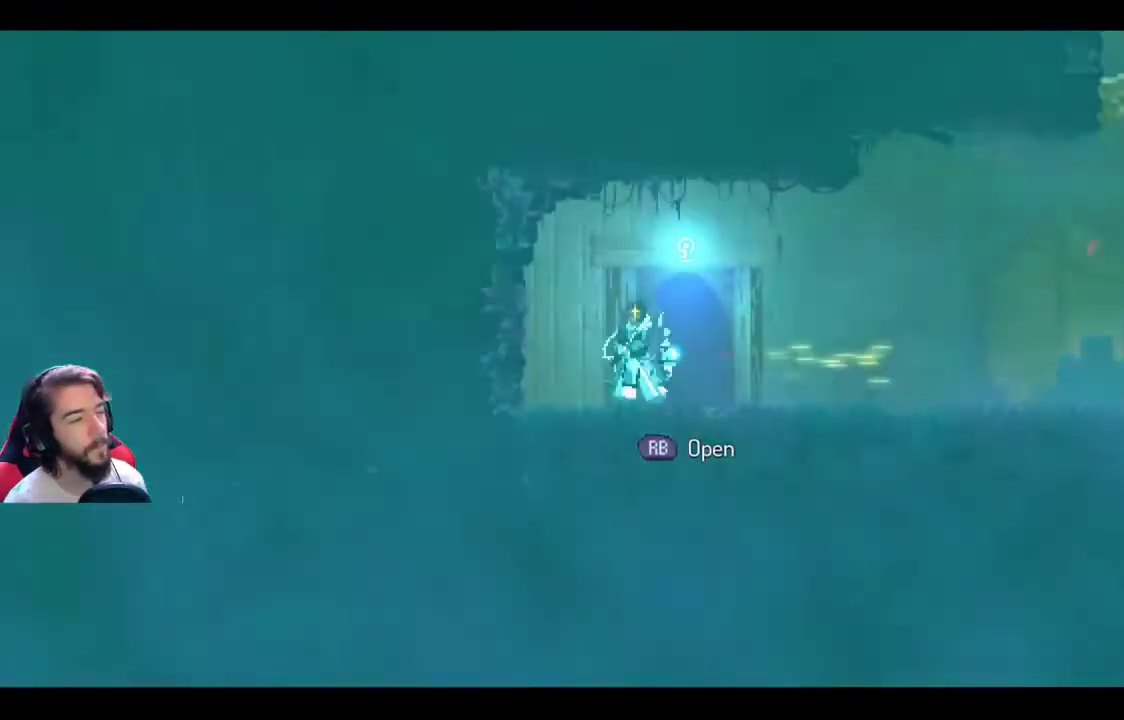
{"dt_ms": 500, "buttons": [], "left_stick": "right", "right_stick": "center", "events": [[100, "left_stick", "right"]]}
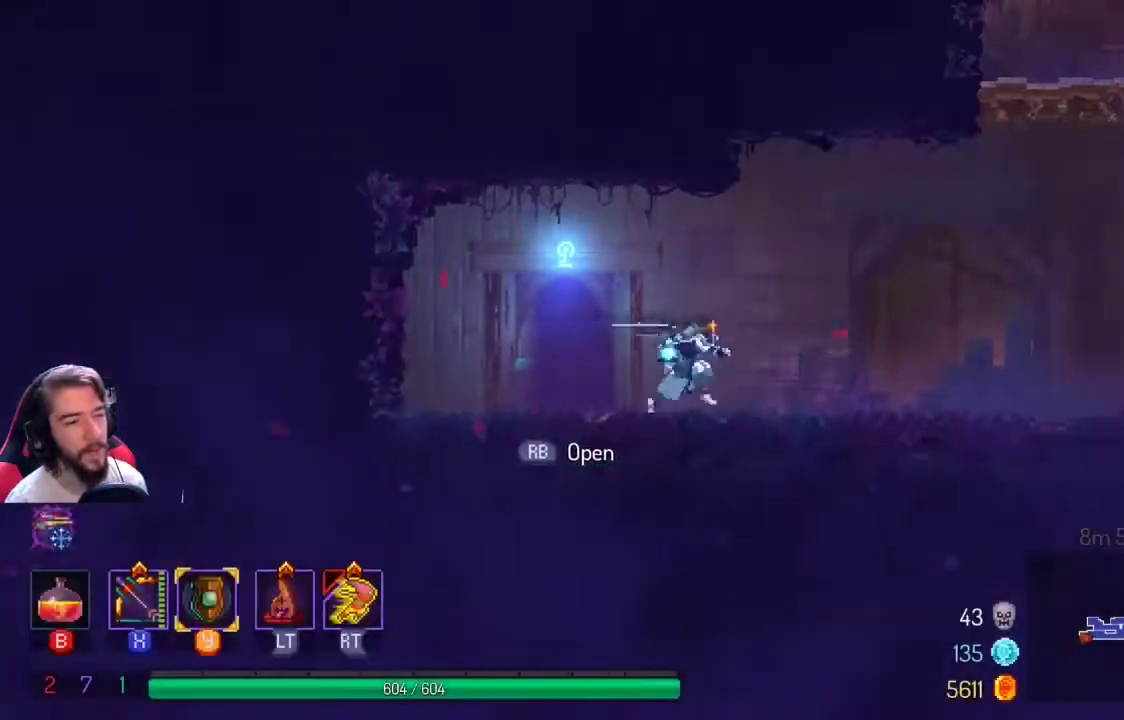
{"dt_ms": 500, "buttons": [], "left_stick": "right", "right_stick": "center", "events": []}
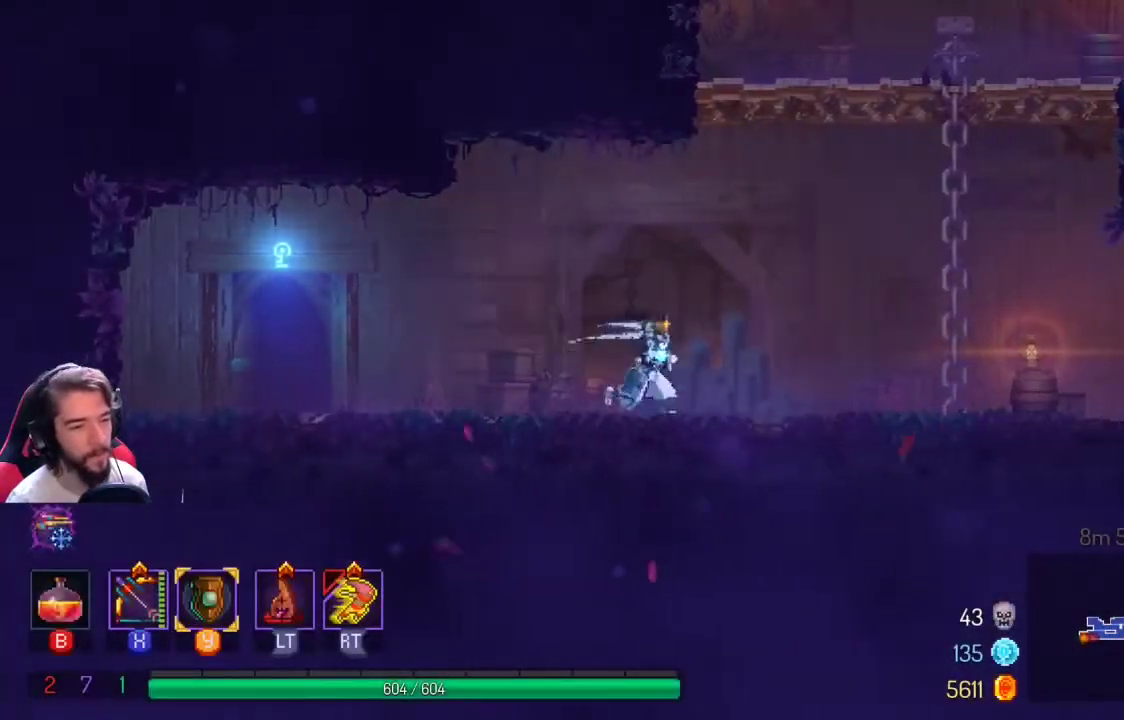
{"dt_ms": 500, "buttons": [], "left_stick": "center", "right_stick": "center", "events": [[333, "left_stick", "center"]]}
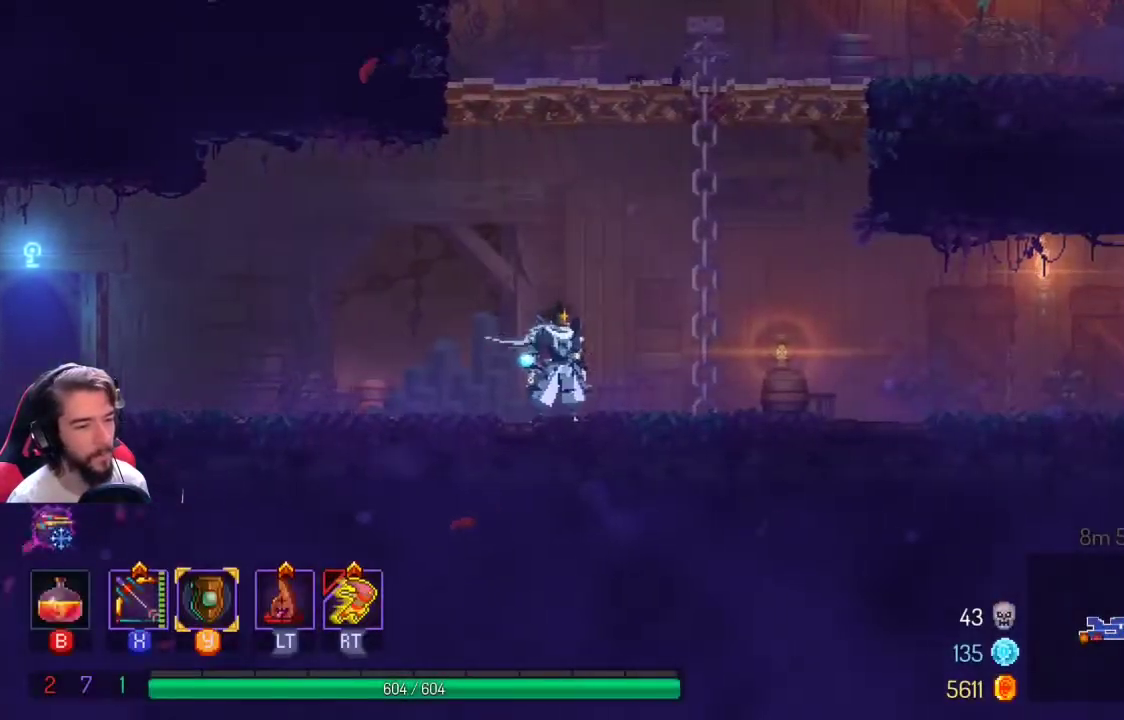
{"dt_ms": 500, "buttons": ["L1"], "left_stick": "left", "right_stick": "center", "events": [[167, "left_stick", "left"], [400, "L1", "down"]]}
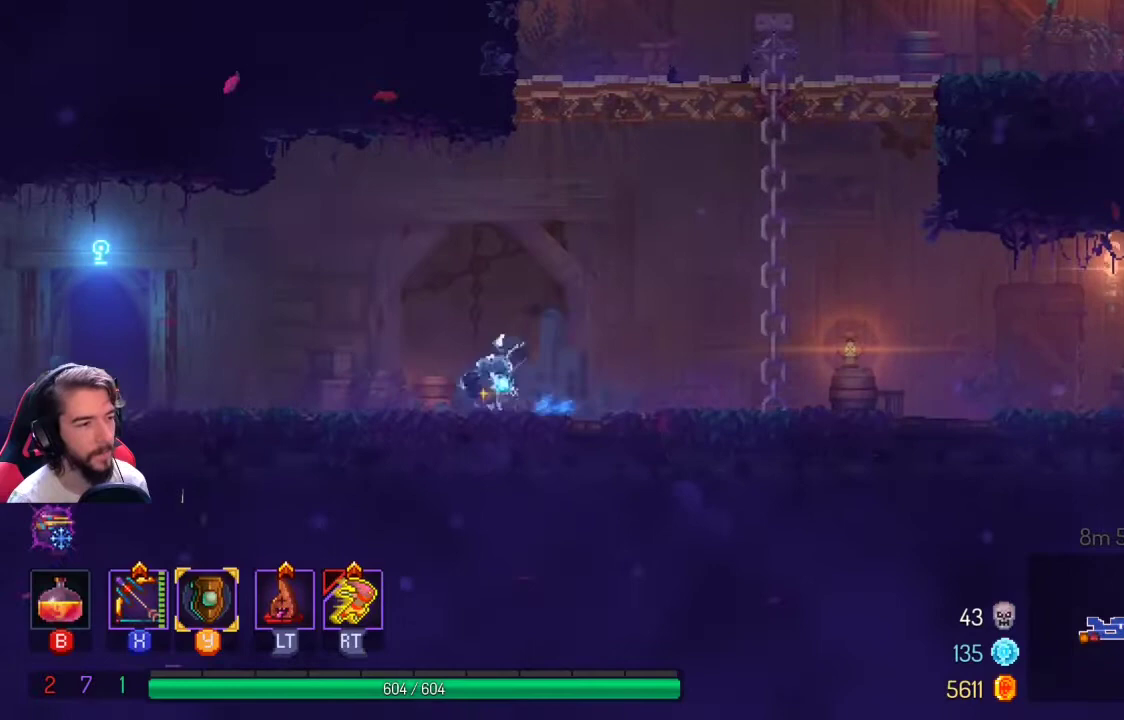
{"dt_ms": 500, "buttons": [], "left_stick": "left", "right_stick": "center", "events": [[67, "L1", "up"], [133, "L1", "down"], [267, "L1", "up"]]}
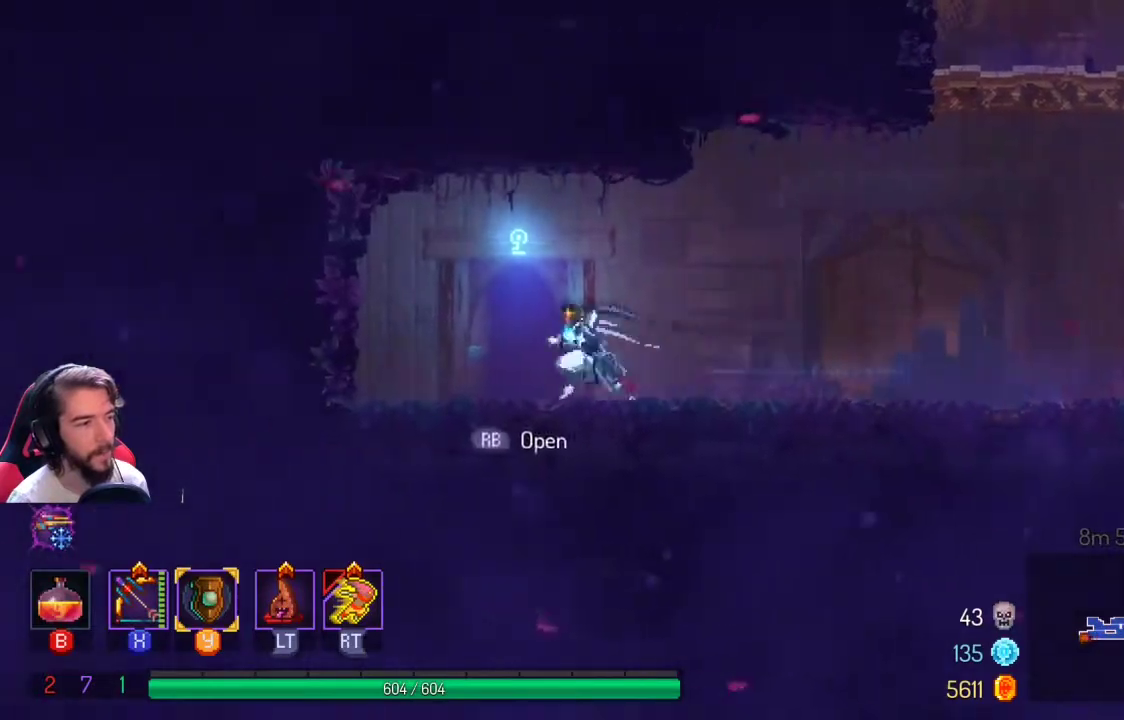
{"dt_ms": 500, "buttons": [], "left_stick": "center", "right_stick": "center", "events": [[133, "left_stick", "center"], [200, "R1", "down"], [200, "R2", "down"], [300, "R1", "up"], [300, "R2", "up"]]}
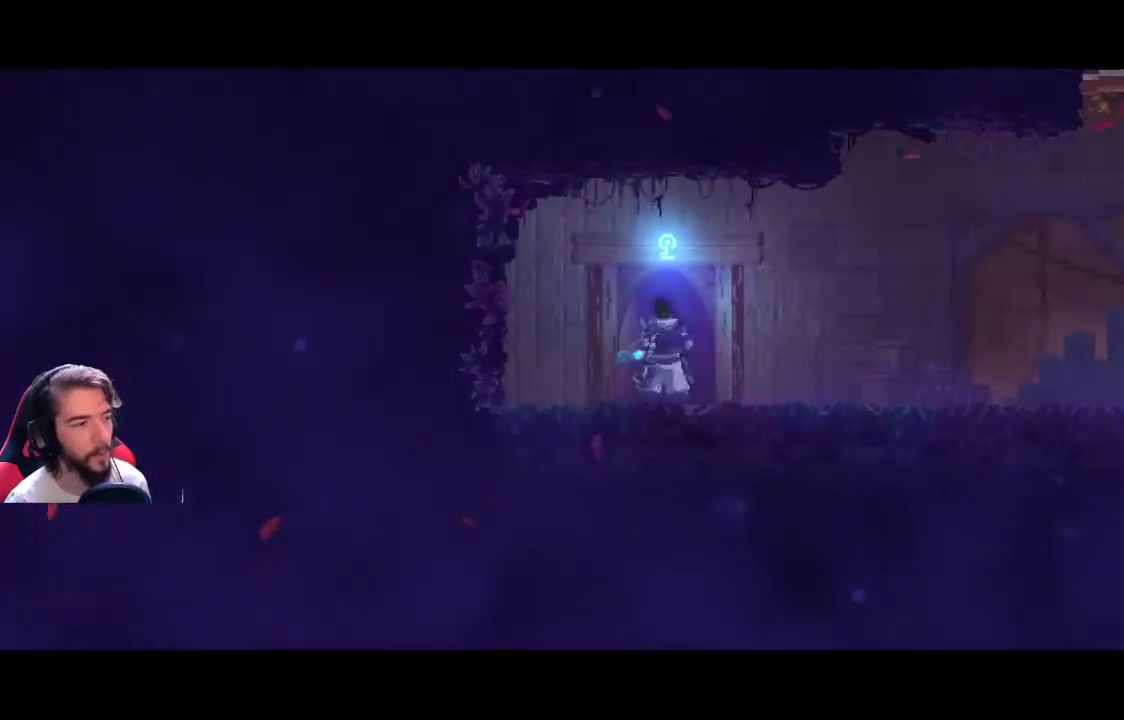
{"dt_ms": 1000, "buttons": [], "left_stick": "center", "right_stick": "center"}
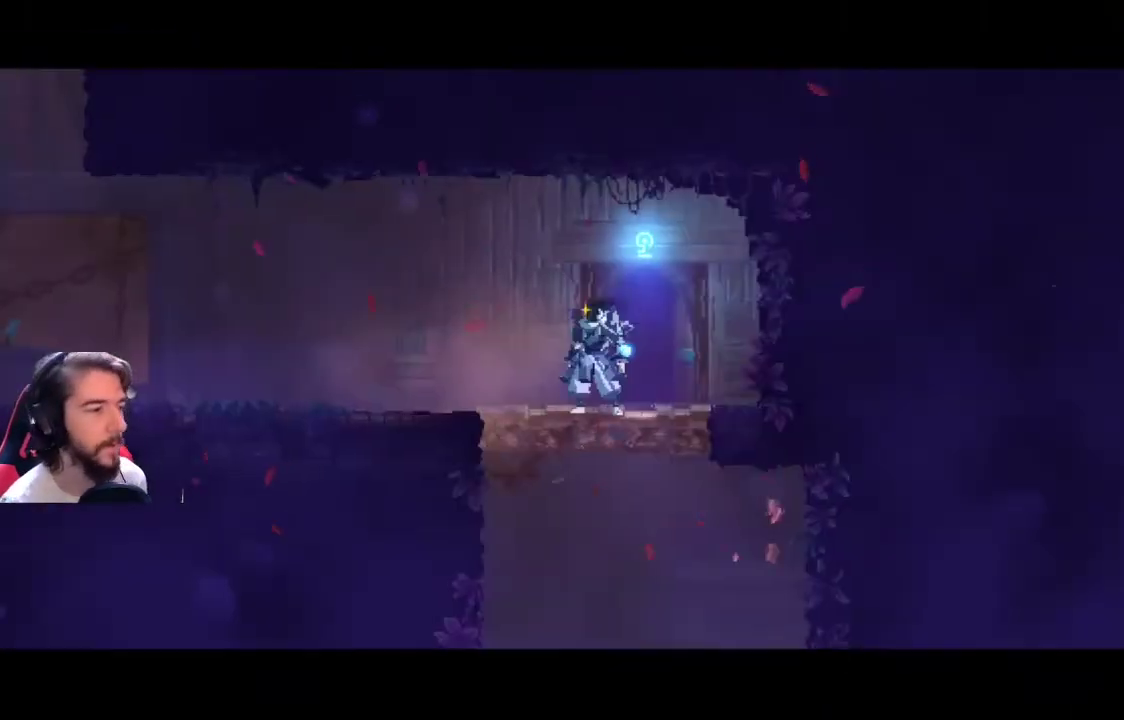
{"dt_ms": 500, "buttons": [], "left_stick": "down", "right_stick": "down", "events": [[267, "left_stick", "down"], [433, "right_stick", "down"]]}
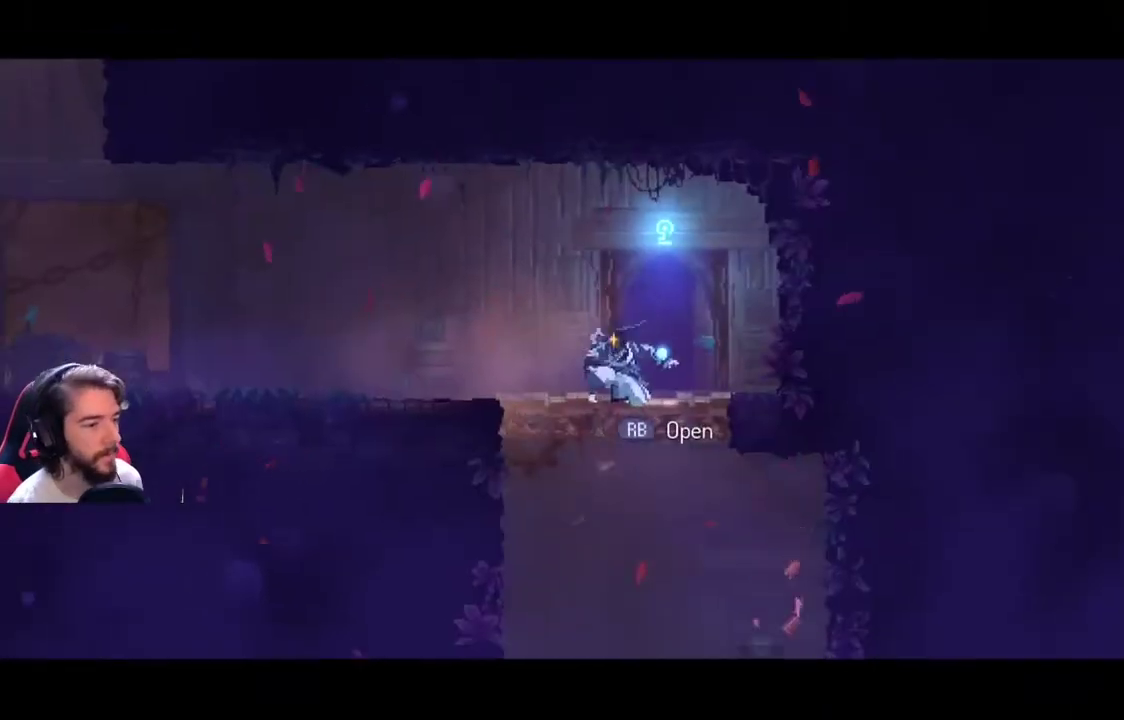
{"dt_ms": 500, "buttons": [], "left_stick": "down", "right_stick": "center", "events": [[33, "left_stick", "center"], [233, "left_stick", "down"], [500, "right_stick", "center"]]}
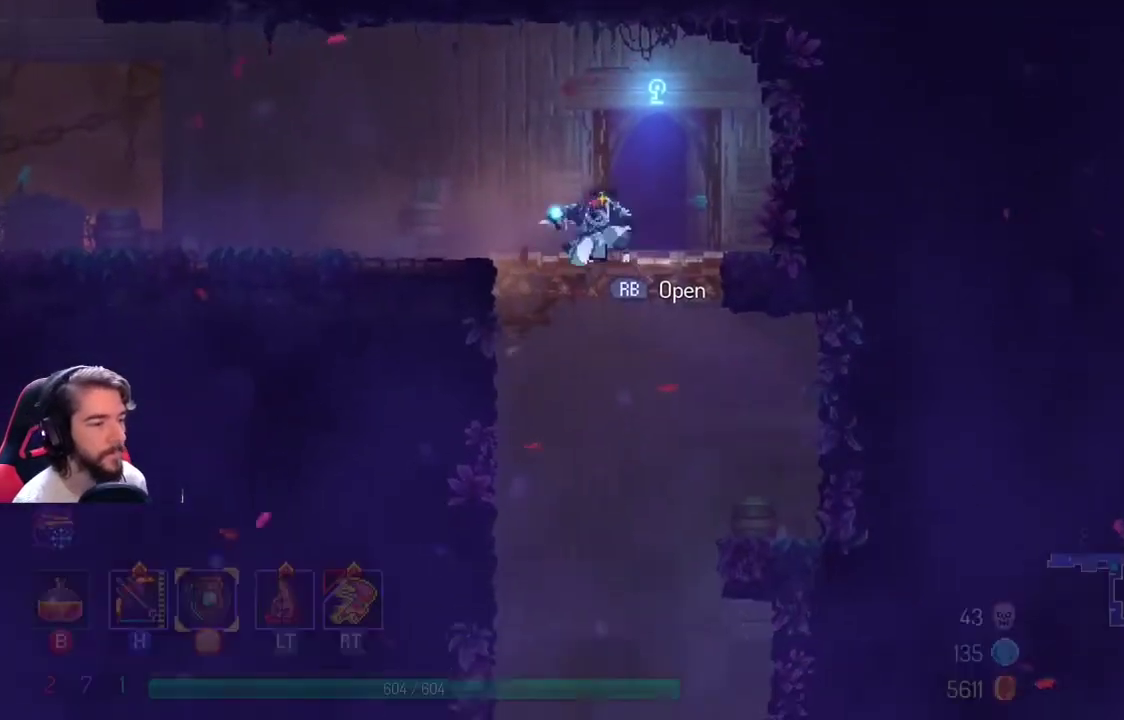
{"dt_ms": 500, "buttons": [], "left_stick": "down-right", "right_stick": "center", "events": [[33, "left_stick", "down-right"], [167, "A", "down"], [267, "A", "up"]]}
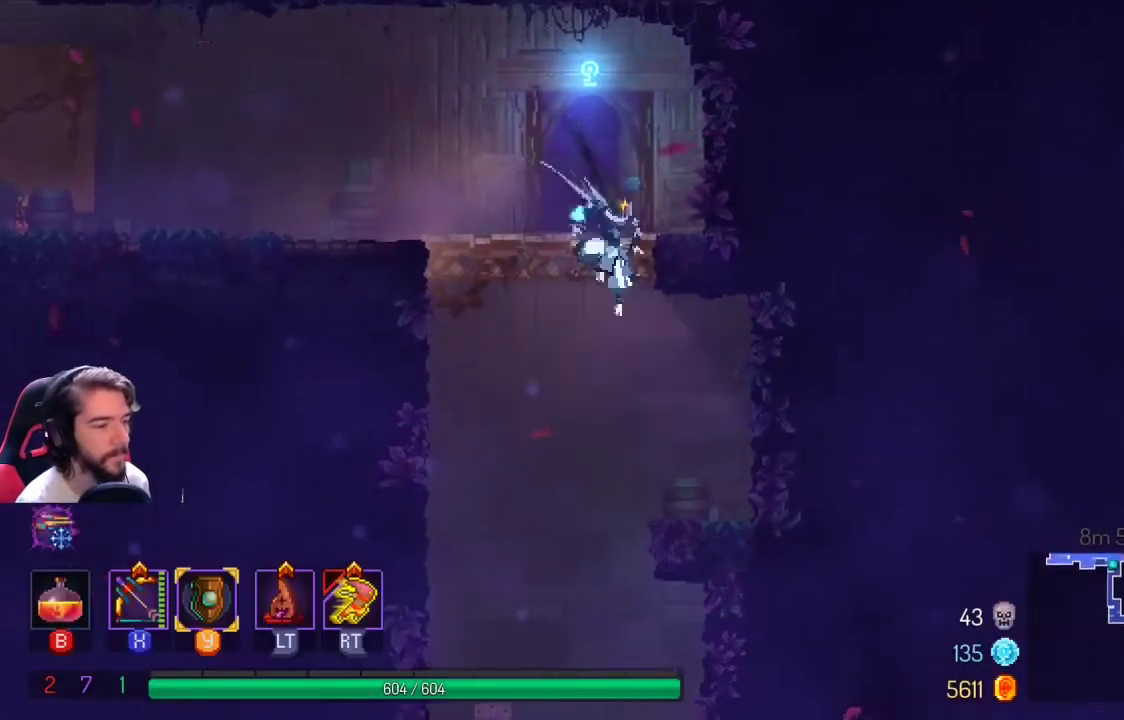
{"dt_ms": 500, "buttons": [], "left_stick": "left", "right_stick": "center", "events": [[300, "left_stick", "left"]]}
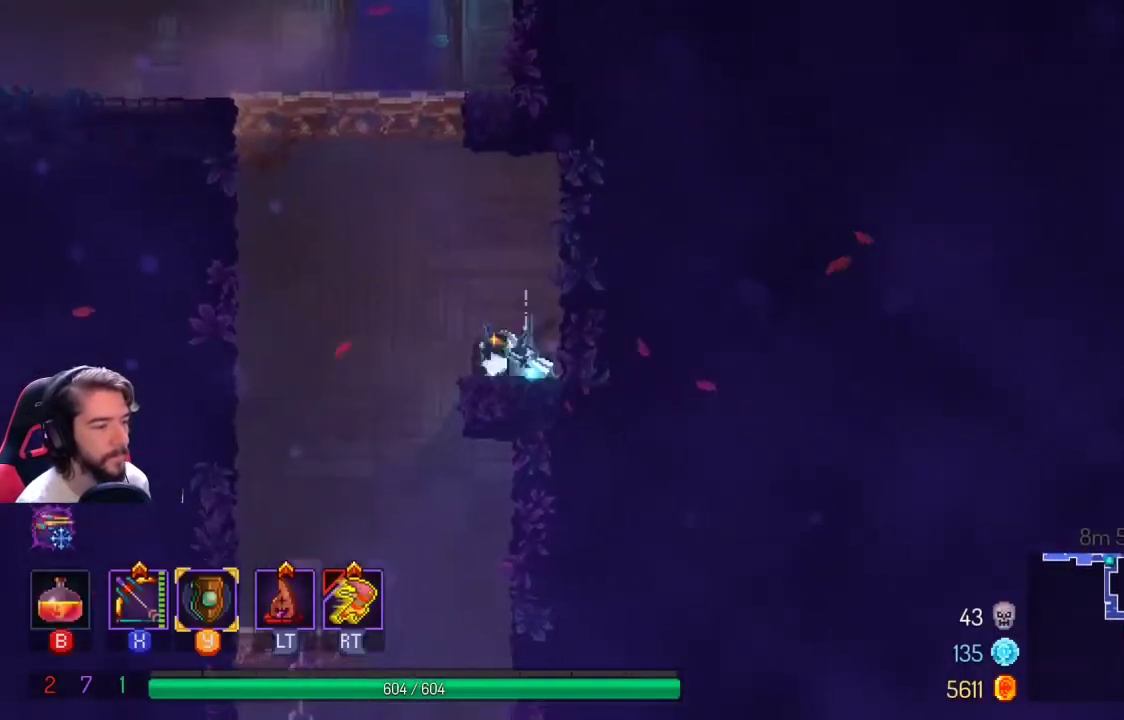
{"dt_ms": 500, "buttons": [], "left_stick": "center", "right_stick": "center", "events": [[467, "left_stick", "center"]]}
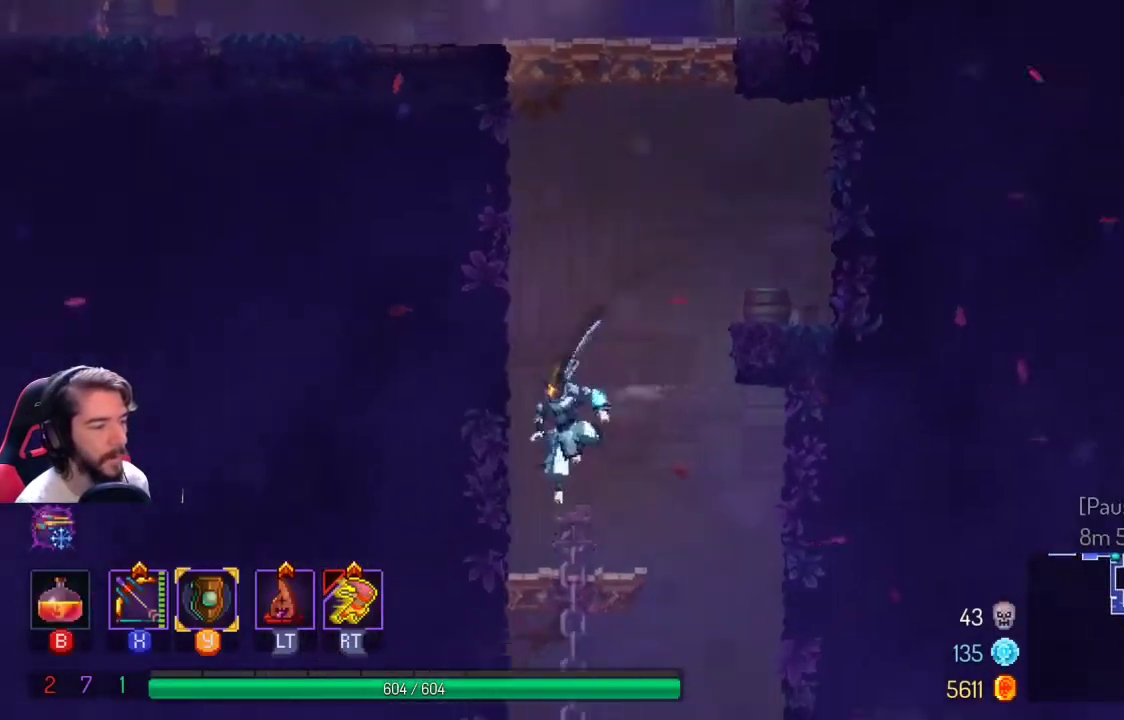
{"dt_ms": 500, "buttons": [], "left_stick": "right", "right_stick": "center", "events": [[67, "left_stick", "right"]]}
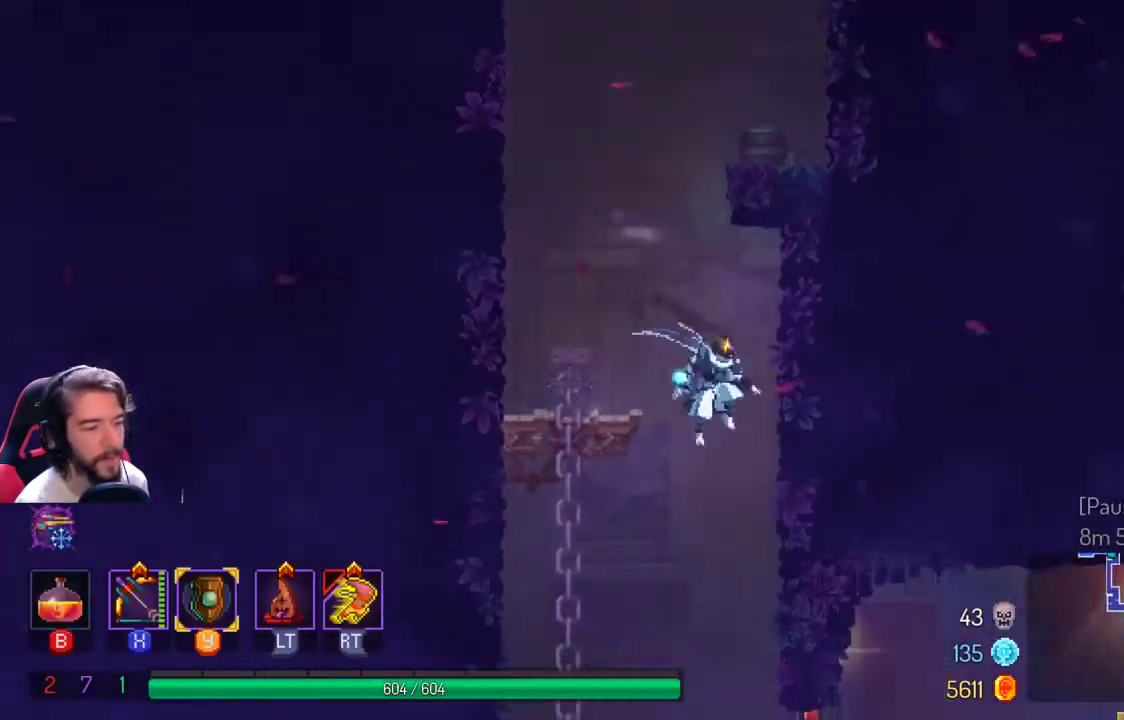
{"dt_ms": 500, "buttons": [], "left_stick": "down", "right_stick": "center", "events": [[100, "left_stick", "down"], [200, "A", "down"], [400, "A", "up"]]}
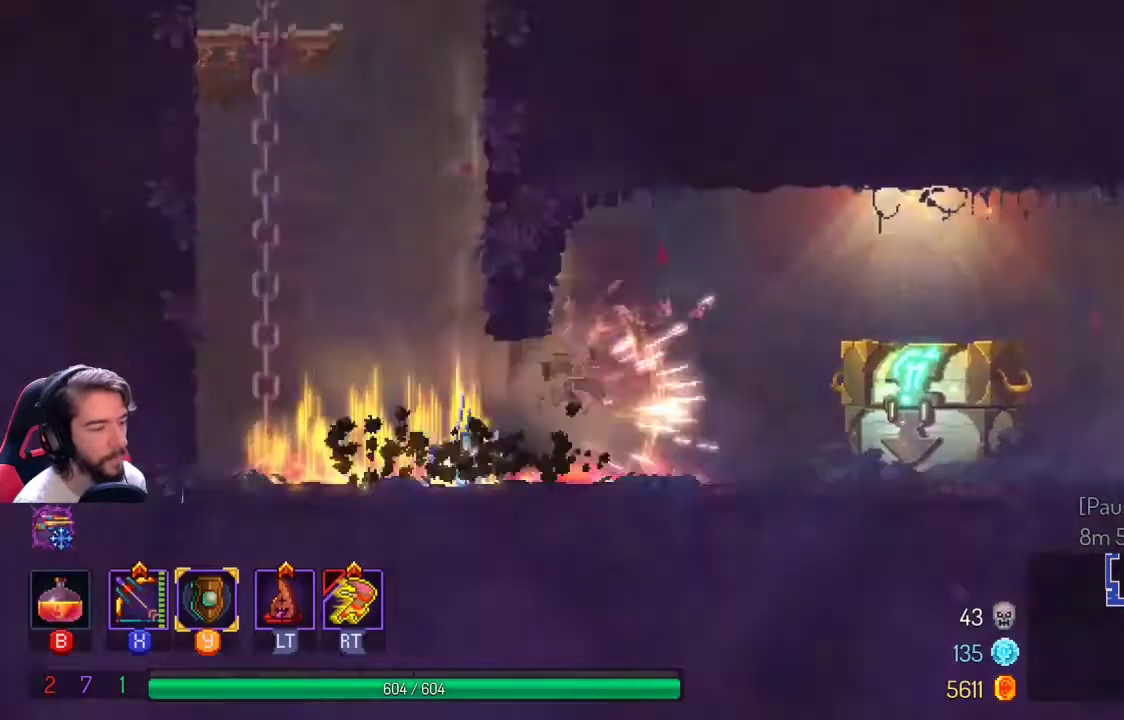
{"dt_ms": 500, "buttons": [], "left_stick": "right", "right_stick": "center", "events": [[133, "left_stick", "center"], [333, "left_stick", "right"]]}
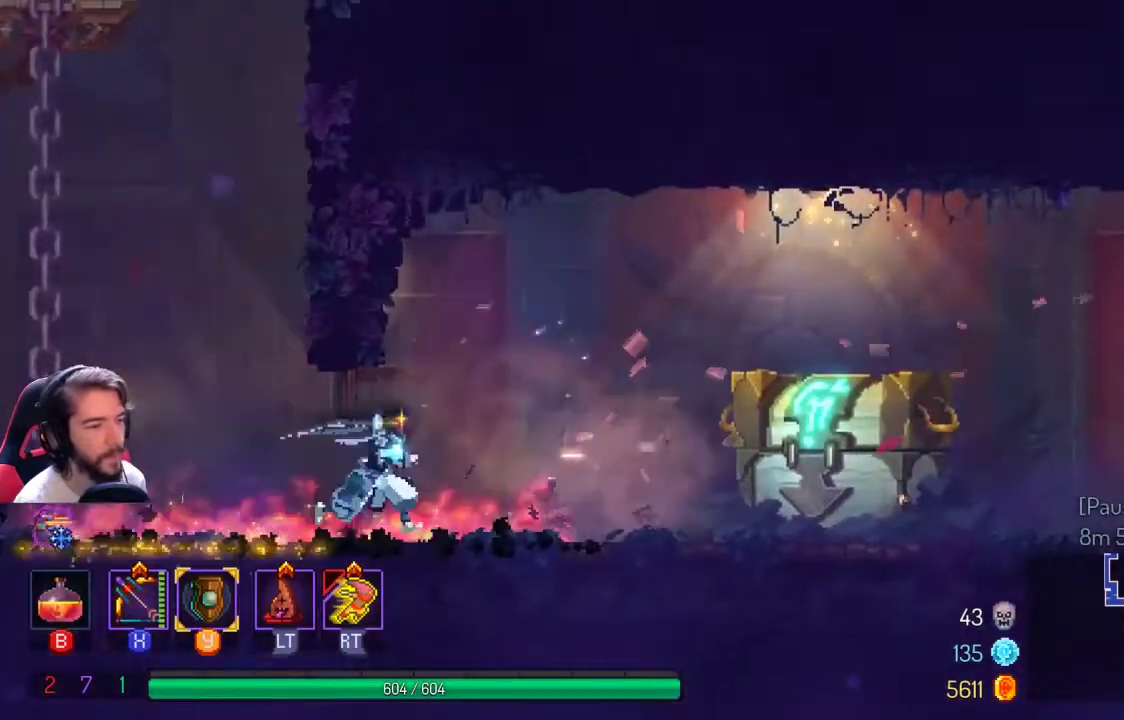
{"dt_ms": 500, "buttons": [], "left_stick": "right", "right_stick": "center", "events": []}
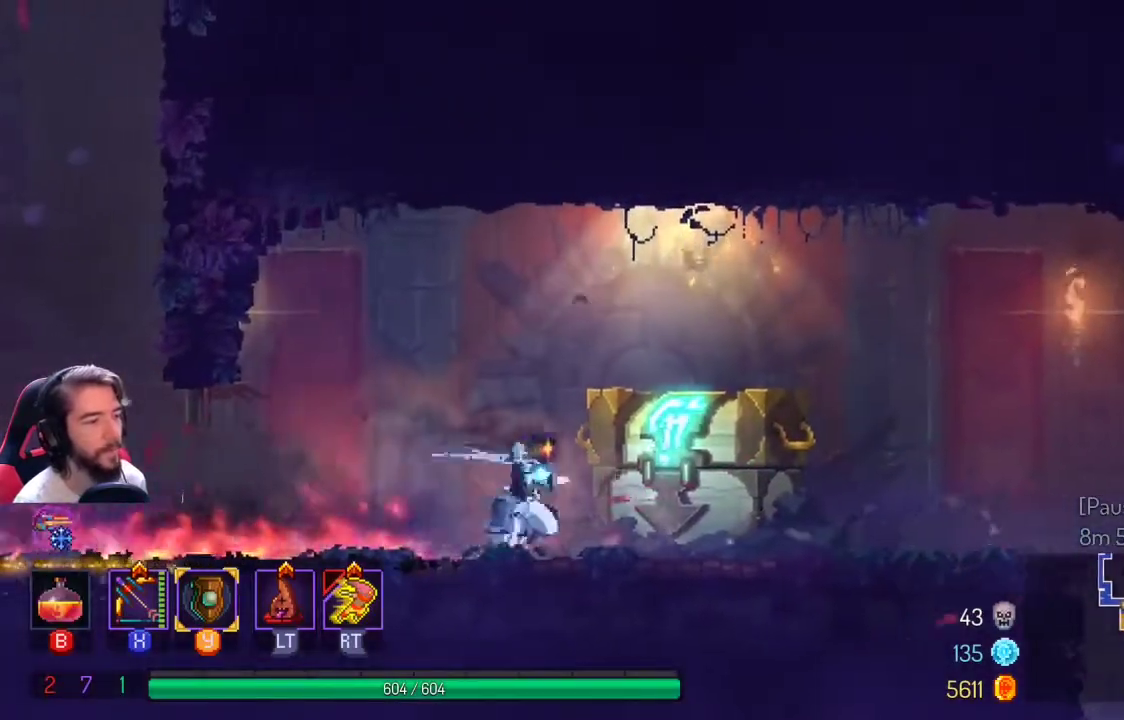
{"dt_ms": 500, "buttons": [], "left_stick": "center", "right_stick": "center", "events": [[233, "left_stick", "center"], [267, "R1", "down"], [267, "R2", "down"], [400, "R1", "up"], [400, "R2", "up"]]}
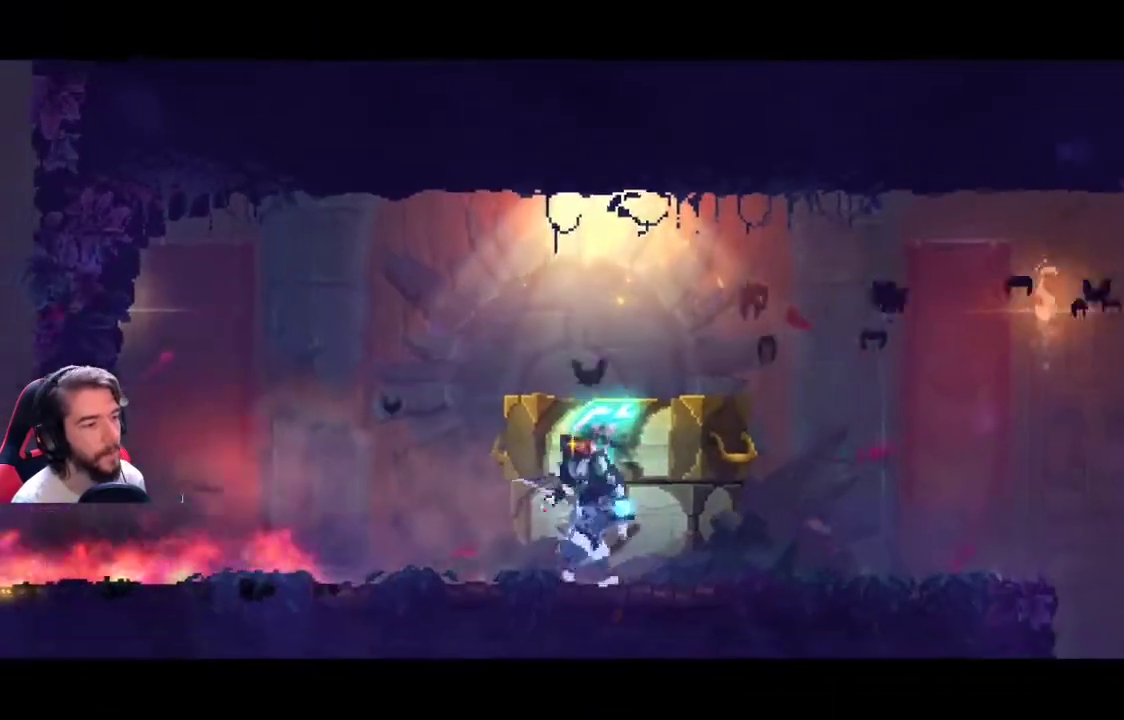
{"dt_ms": 500, "buttons": [], "left_stick": "center", "right_stick": "center", "events": []}
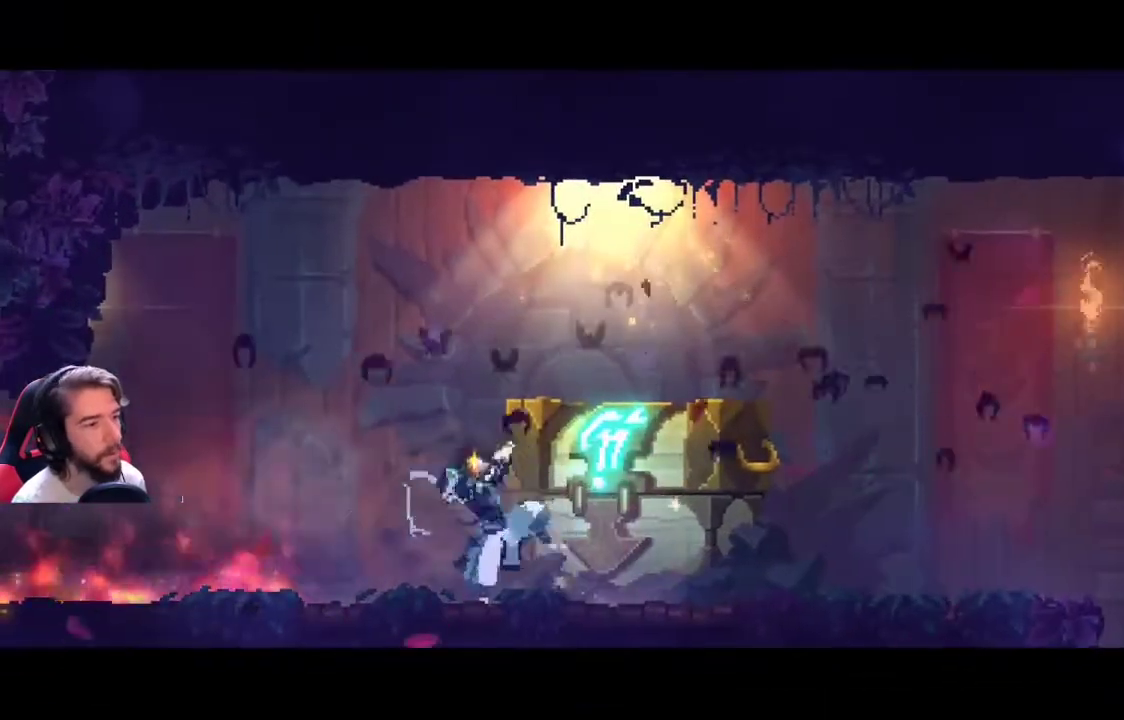
{"dt_ms": 500, "buttons": [], "left_stick": "center", "right_stick": "center", "events": []}
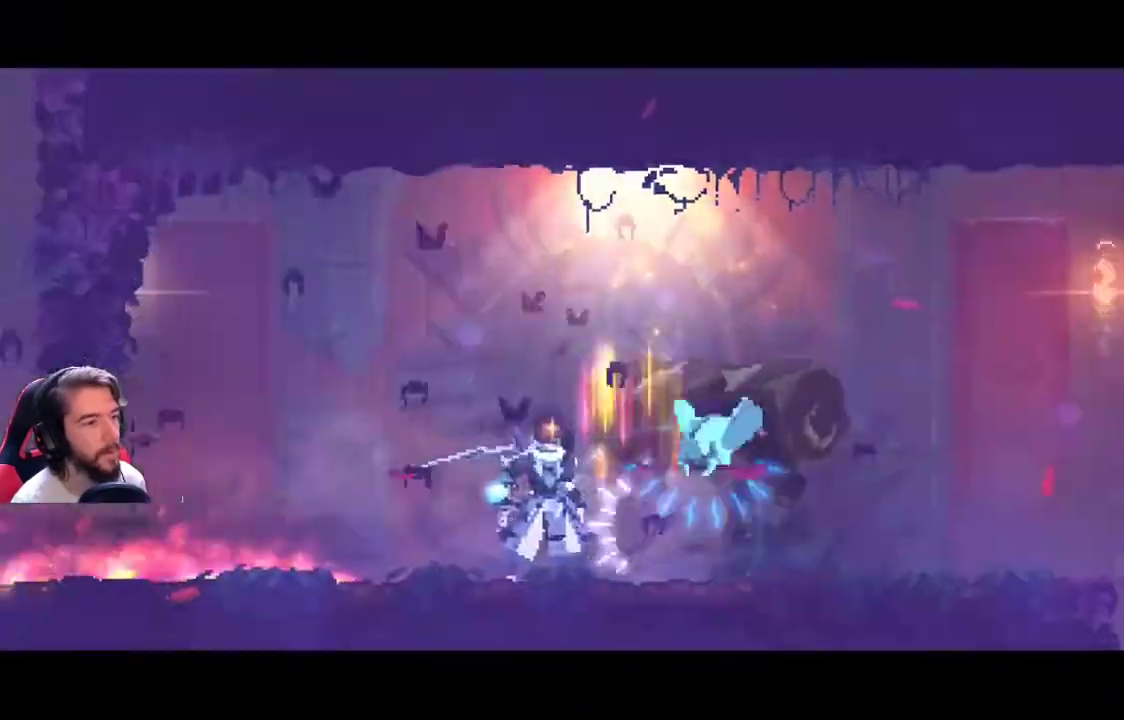
{"dt_ms": 500, "buttons": [], "left_stick": "center", "right_stick": "center", "events": []}
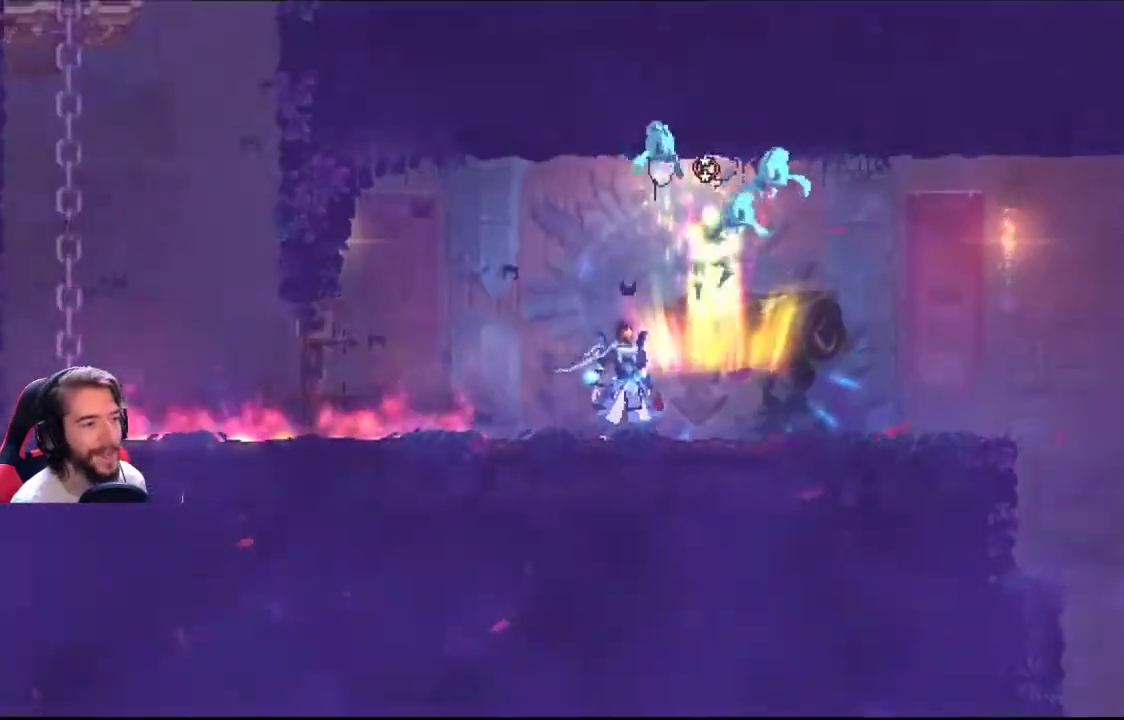
{"dt_ms": 500, "buttons": [], "left_stick": "left", "right_stick": "center", "events": [[267, "left_stick", "left"], [367, "L1", "down"], [467, "L1", "up"]]}
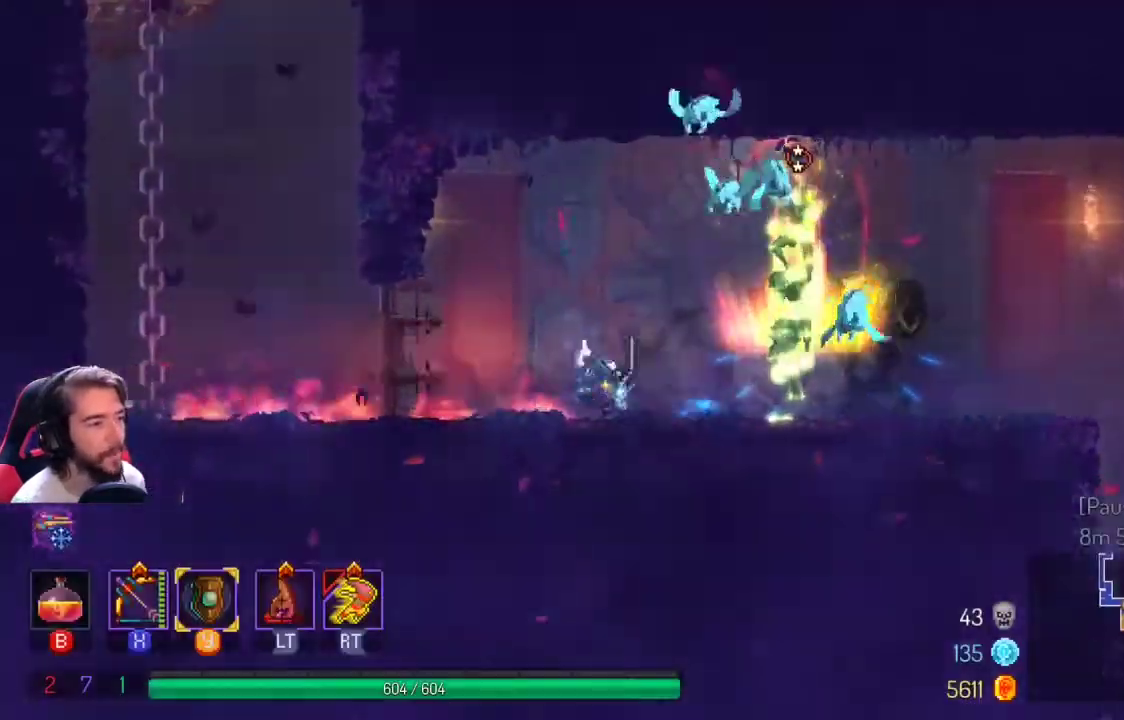
{"dt_ms": 500, "buttons": ["X"], "left_stick": "right", "right_stick": "center", "events": [[67, "L1", "down"], [233, "L1", "up"], [467, "X", "down"], [467, "left_stick", "right"]]}
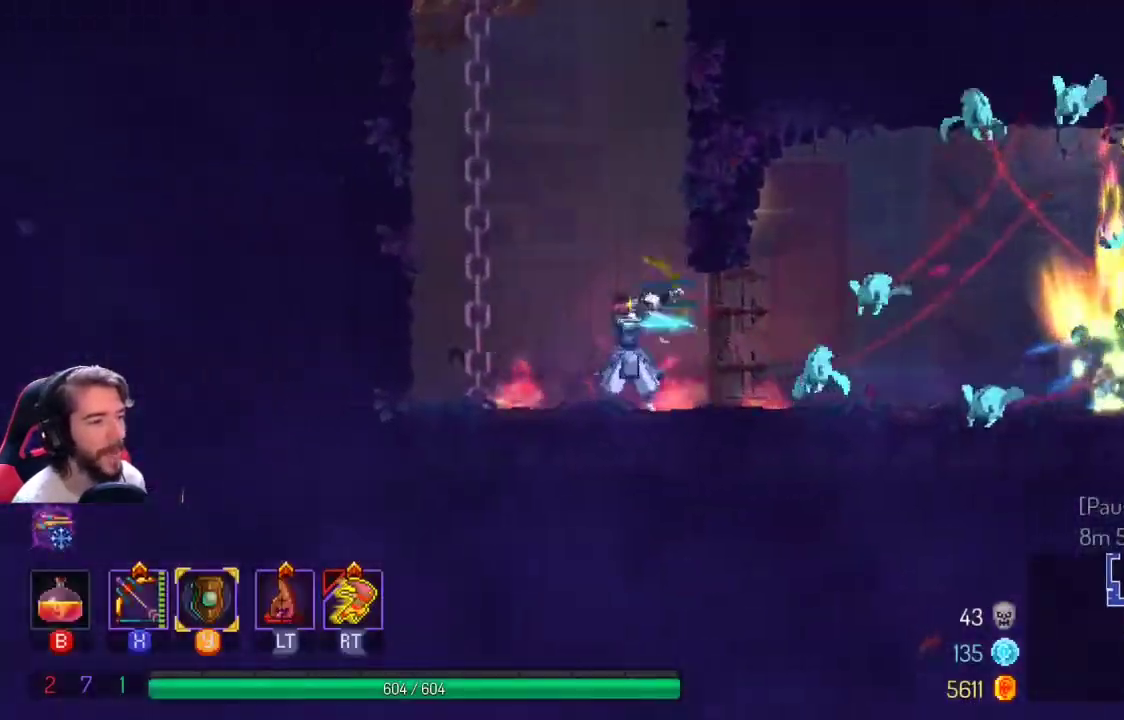
{"dt_ms": 500, "buttons": [], "left_stick": "right", "right_stick": "center", "events": [[167, "left_stick", "center"], [333, "R2", "down"], [333, "left_stick", "right"], [367, "X", "up"], [500, "R2", "up"]]}
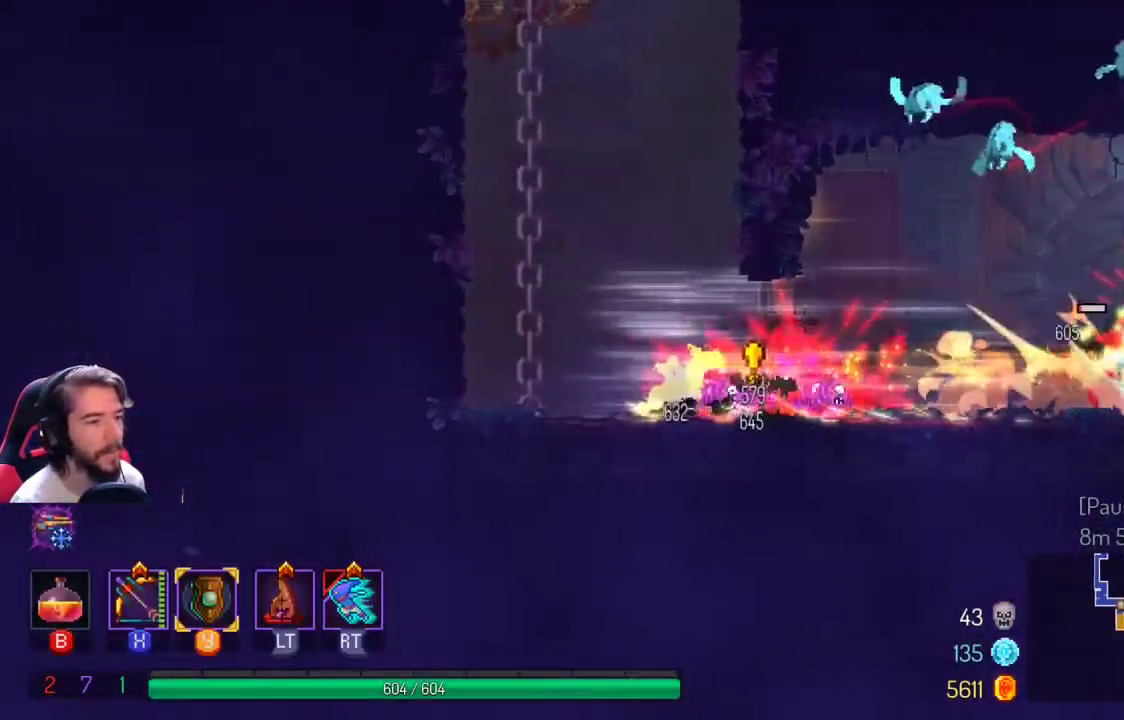
{"dt_ms": 500, "buttons": [], "left_stick": "right", "right_stick": "center", "events": []}
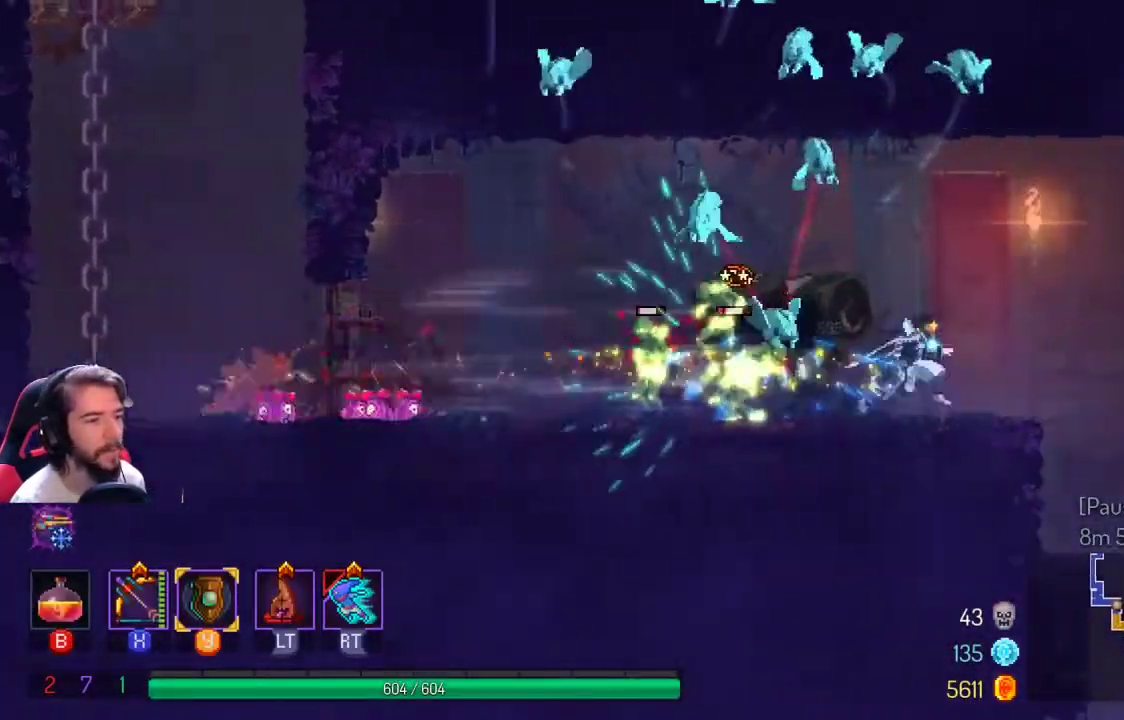
{"dt_ms": 500, "buttons": ["R2"], "left_stick": "left", "right_stick": "center", "events": [[300, "left_stick", "left"], [367, "R2", "down"]]}
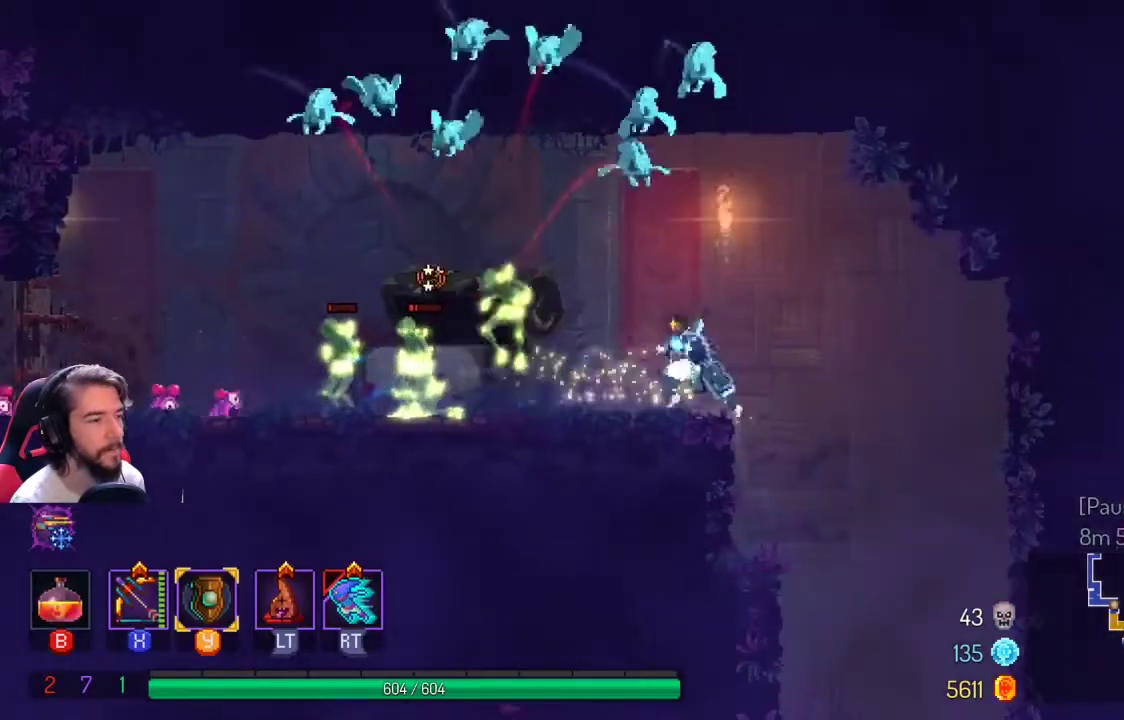
{"dt_ms": 500, "buttons": [], "left_stick": "left", "right_stick": "center", "events": [[33, "R2", "up"], [233, "R2", "down"], [367, "R2", "up"]]}
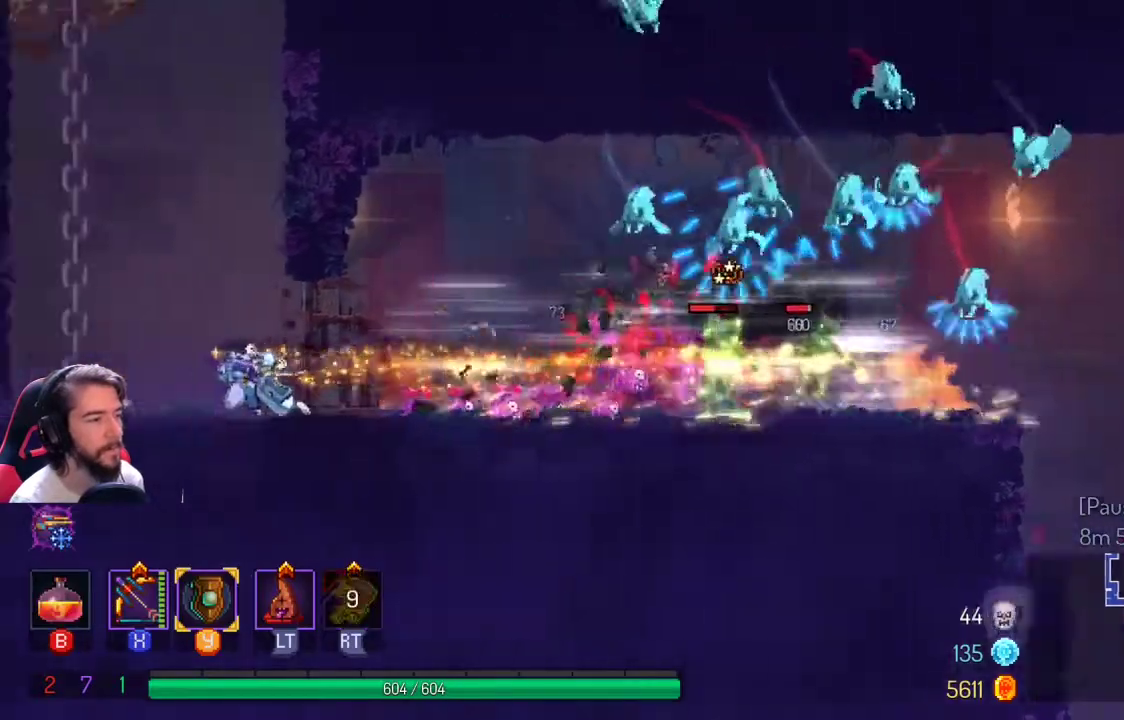
{"dt_ms": 500, "buttons": ["X"], "left_stick": "right", "right_stick": "center", "events": [[333, "X", "down"], [367, "left_stick", "right"]]}